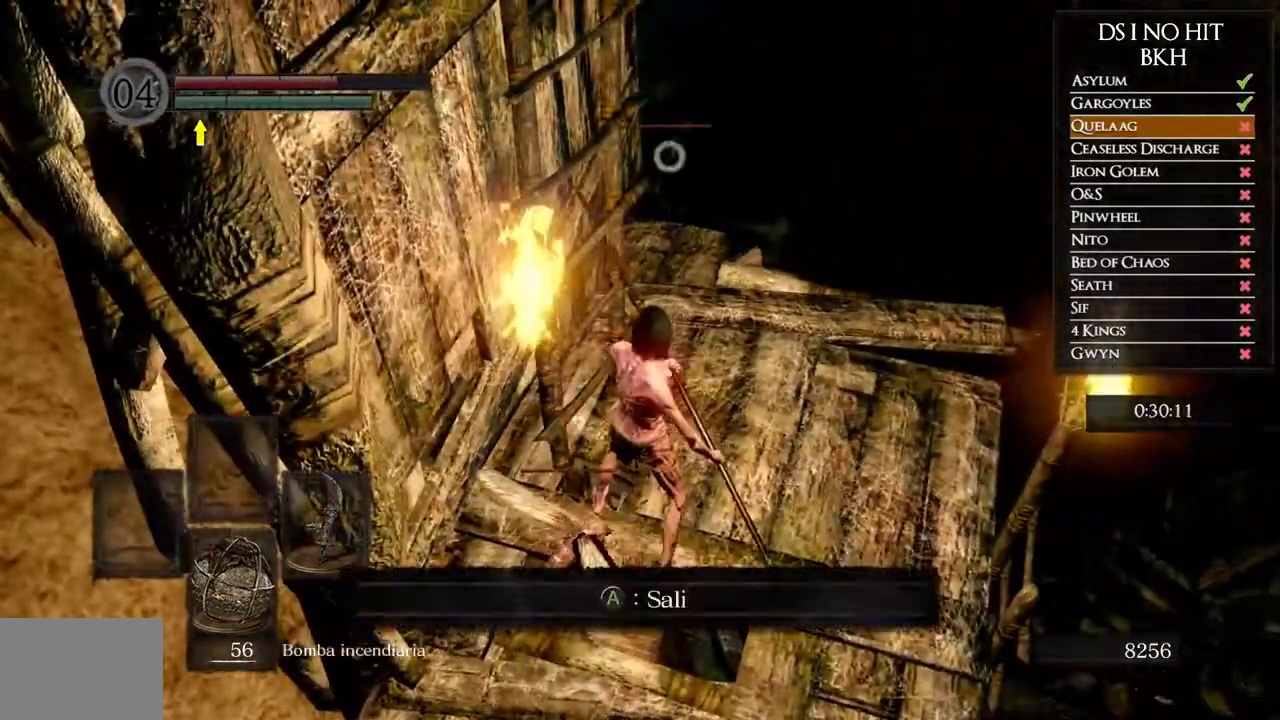
Gameplay with a controller (Xbox layout); each line is a JSON object with the inputs held at the frame after it. "events" lists button and stick changes between this image and that frame as [ms after this image, input, new state], when the widget could be followed in between.
{"buttons": ["X"], "left_stick": "up-right", "right_stick": "center", "events": [[33, "left_stick", "up-right"], [433, "X", "down"]]}
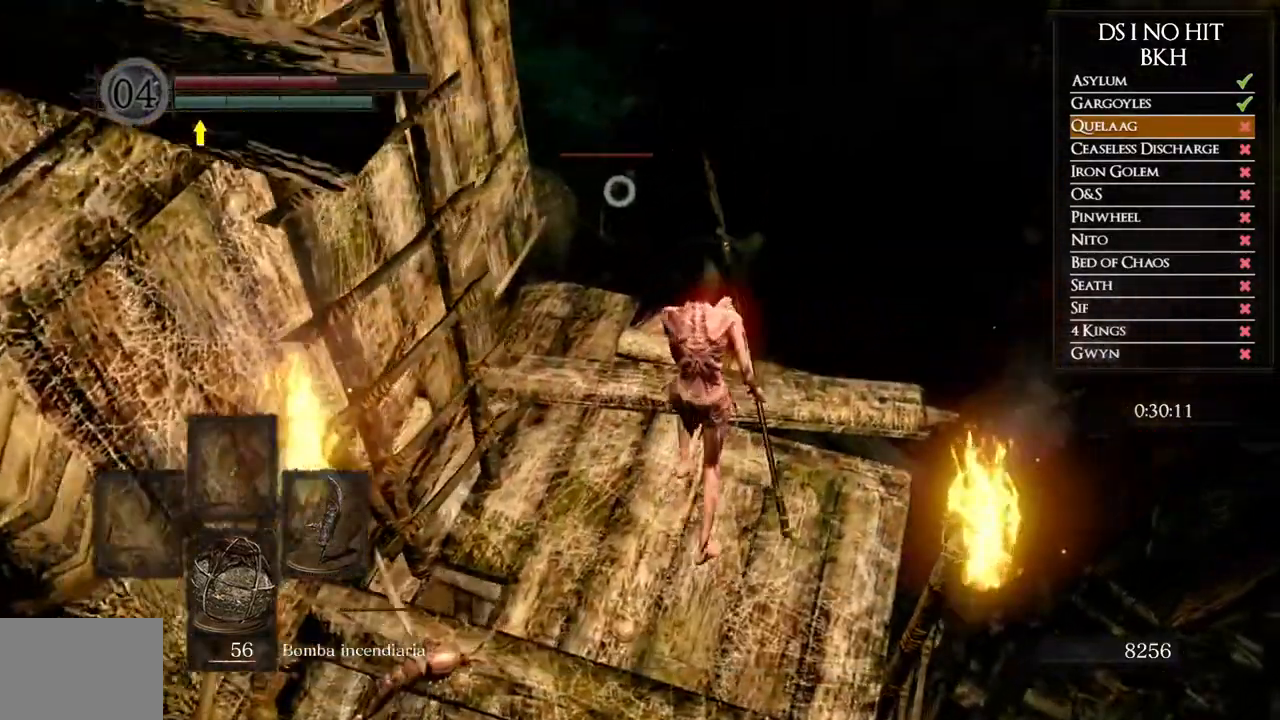
{"buttons": [], "left_stick": "center", "right_stick": "center", "events": [[33, "X", "up"], [50, "left_stick", "center"], [83, "X", "down"], [183, "X", "up"]]}
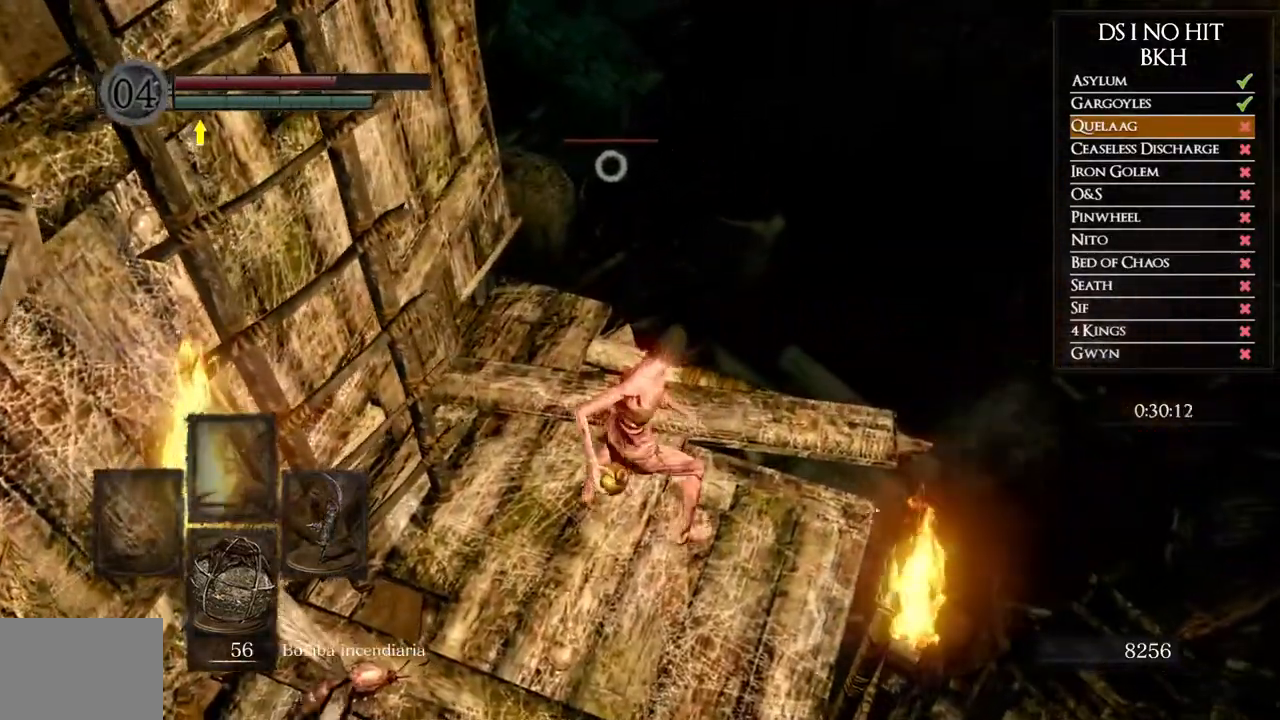
{"buttons": [], "left_stick": "down", "right_stick": "center", "events": [[117, "left_stick", "down"]]}
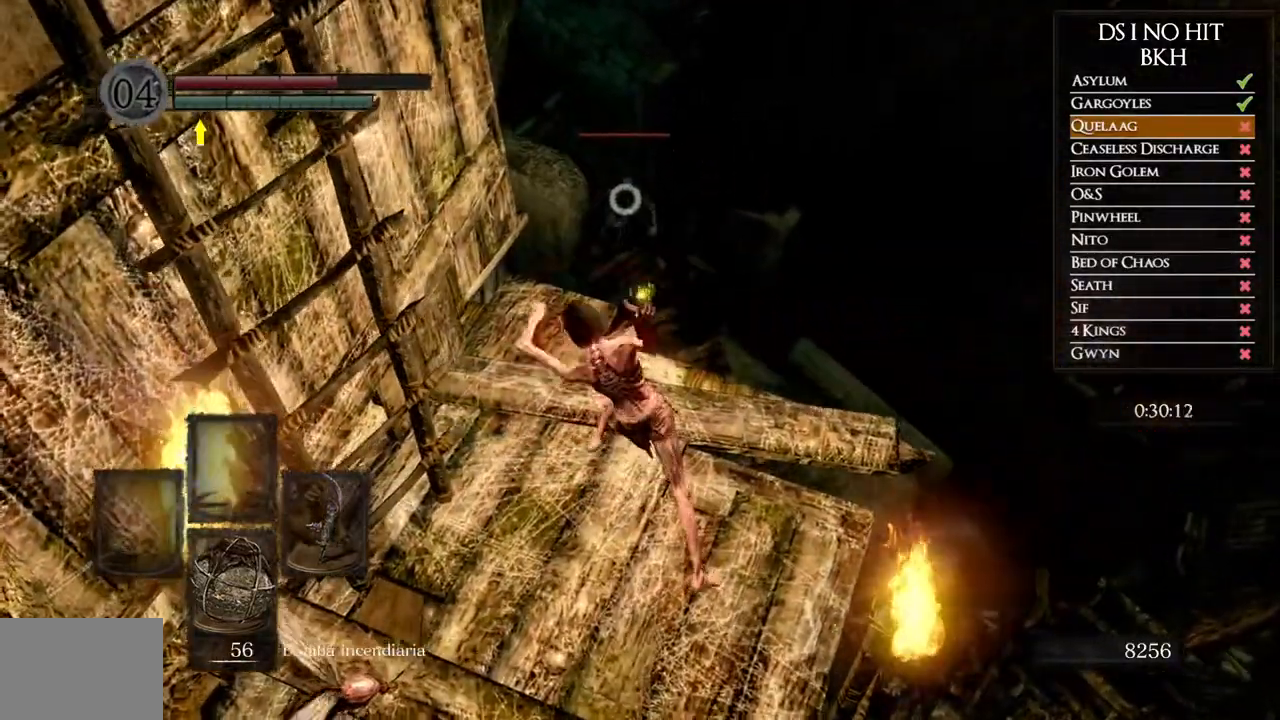
{"buttons": ["X"], "left_stick": "down", "right_stick": "center", "events": [[433, "X", "down"]]}
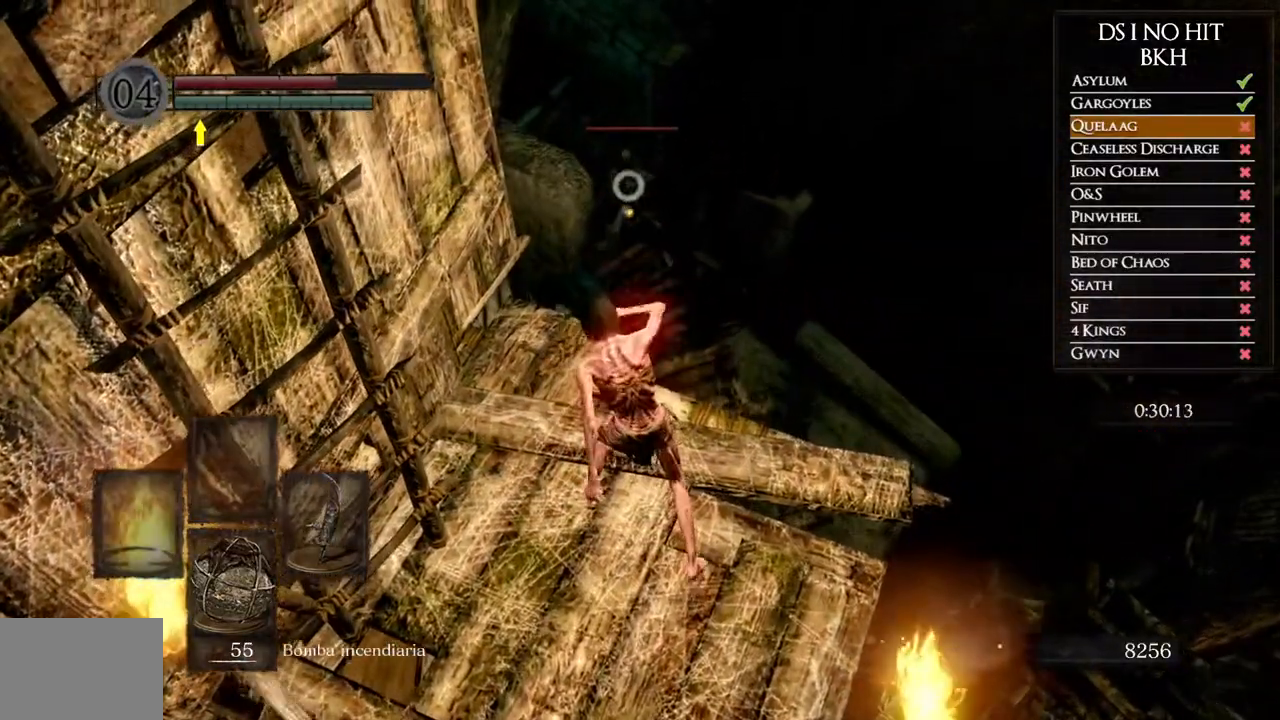
{"buttons": [], "left_stick": "down", "right_stick": "center", "events": [[33, "X", "up"], [100, "X", "down"], [200, "X", "up"], [250, "X", "down"], [350, "X", "up"], [400, "X", "down"], [500, "X", "up"]]}
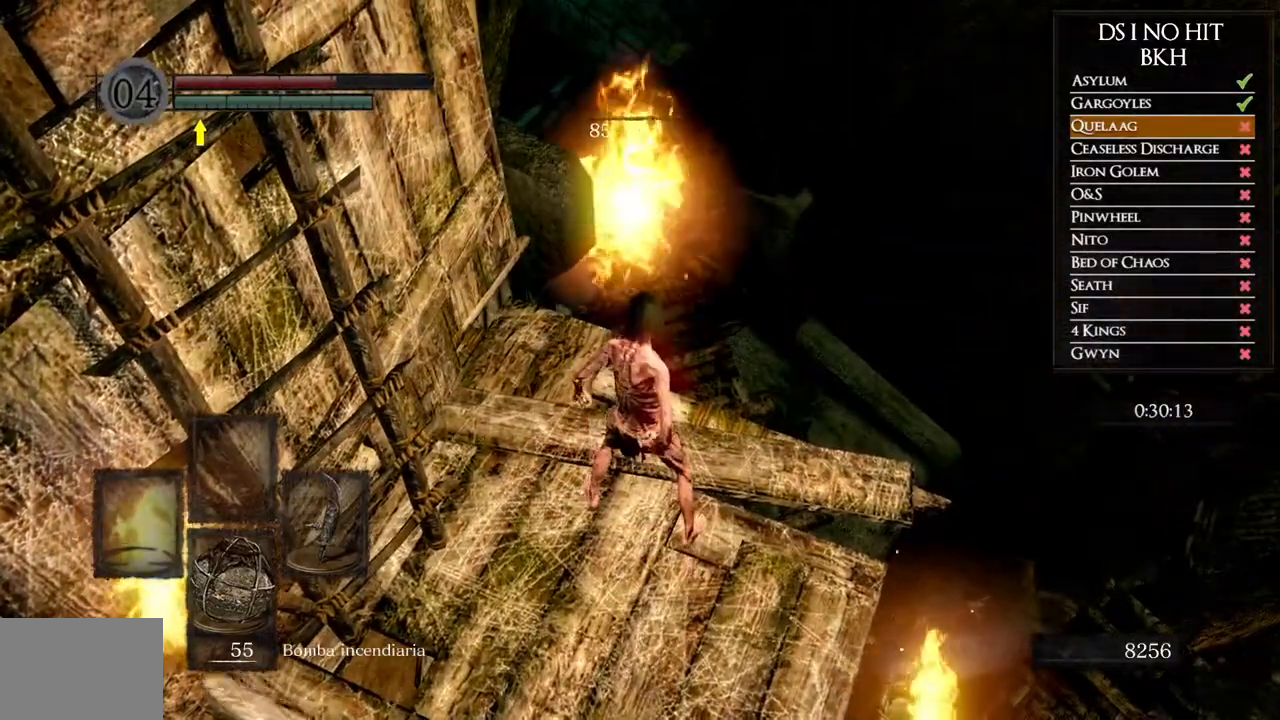
{"buttons": [], "left_stick": "down", "right_stick": "center", "events": [[83, "X", "down"], [133, "X", "up"]]}
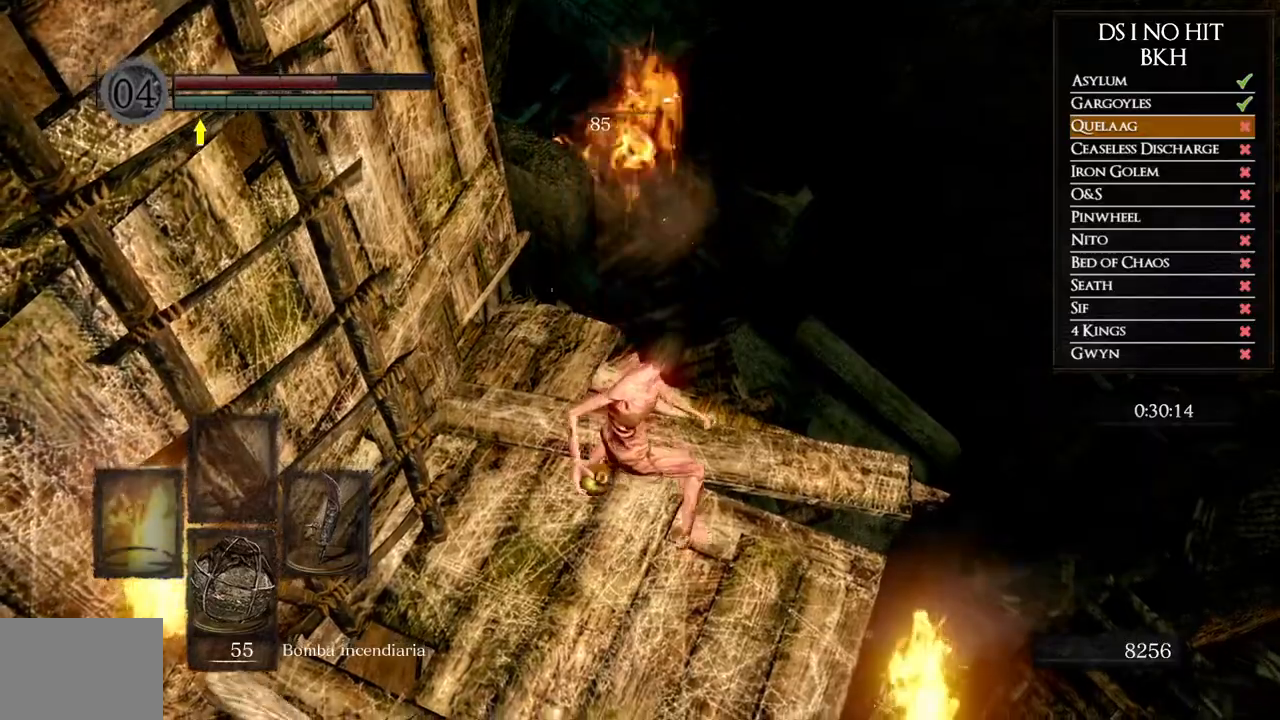
{"buttons": [], "left_stick": "down", "right_stick": "center", "events": []}
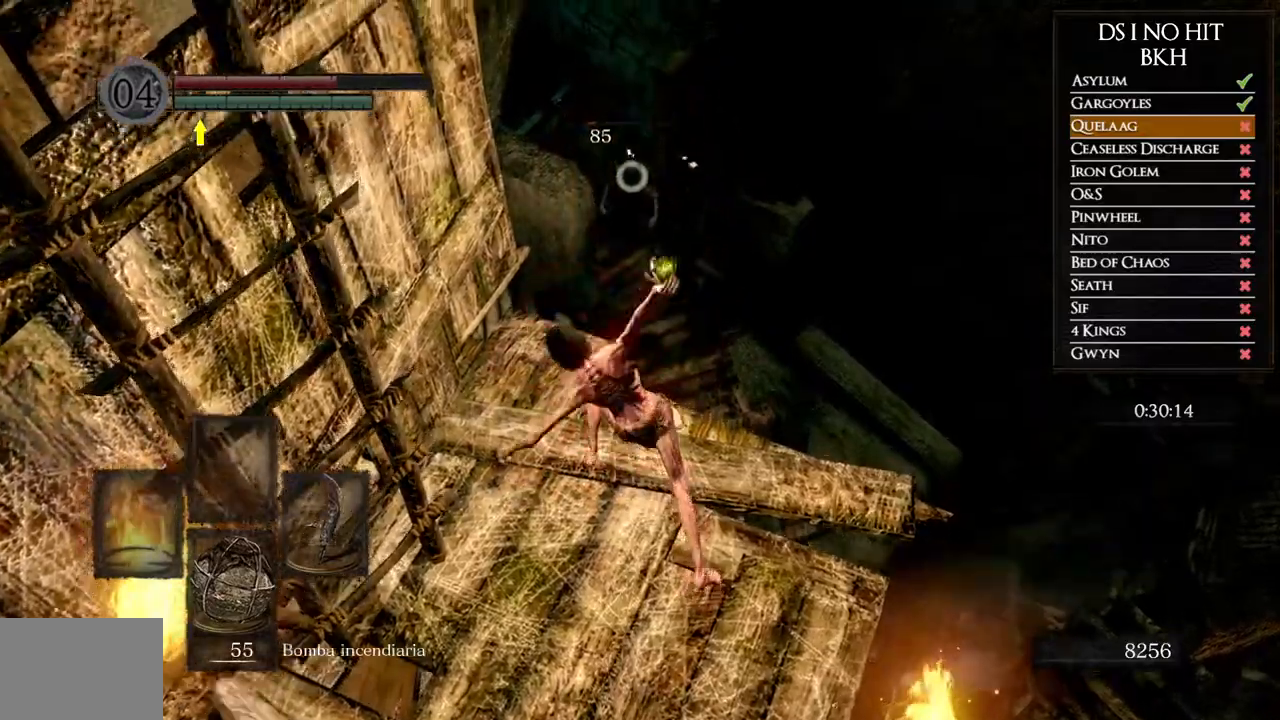
{"buttons": [], "left_stick": "down", "right_stick": "center", "events": [[300, "R3", "down"], [400, "R3", "up"]]}
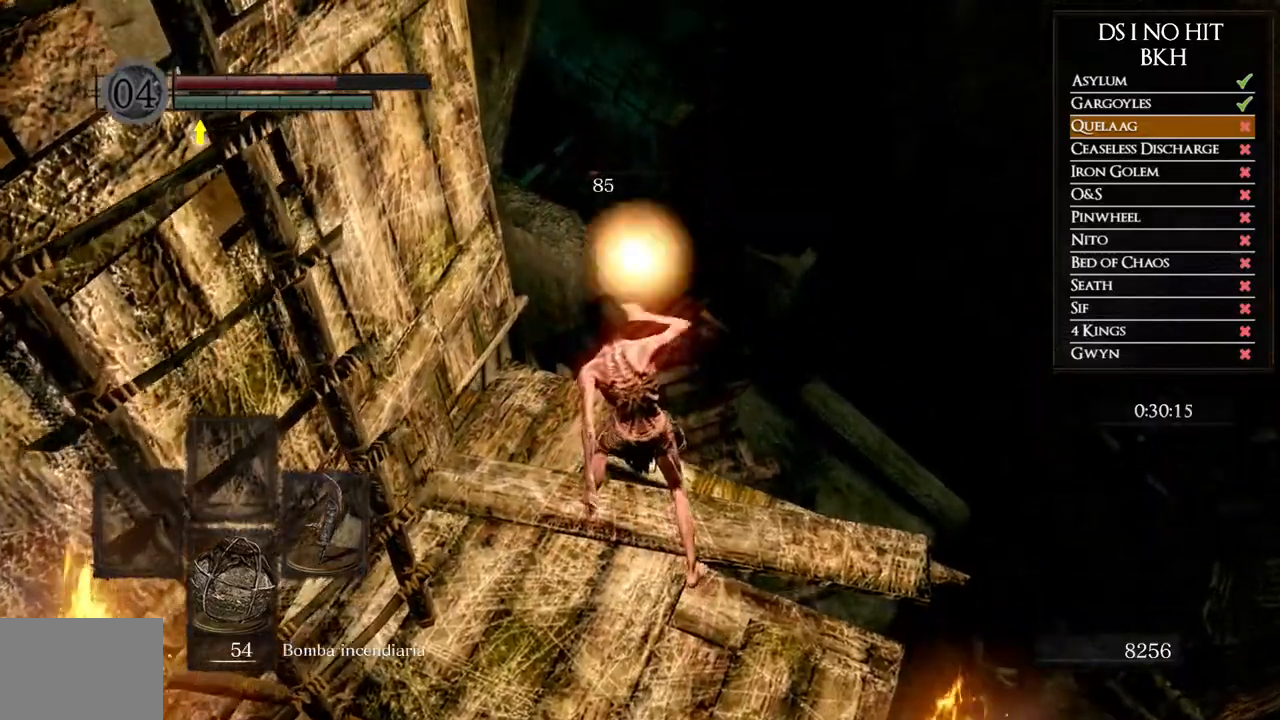
{"buttons": [], "left_stick": "down", "right_stick": "right", "events": [[100, "B", "down"], [167, "B", "up"], [417, "right_stick", "right"]]}
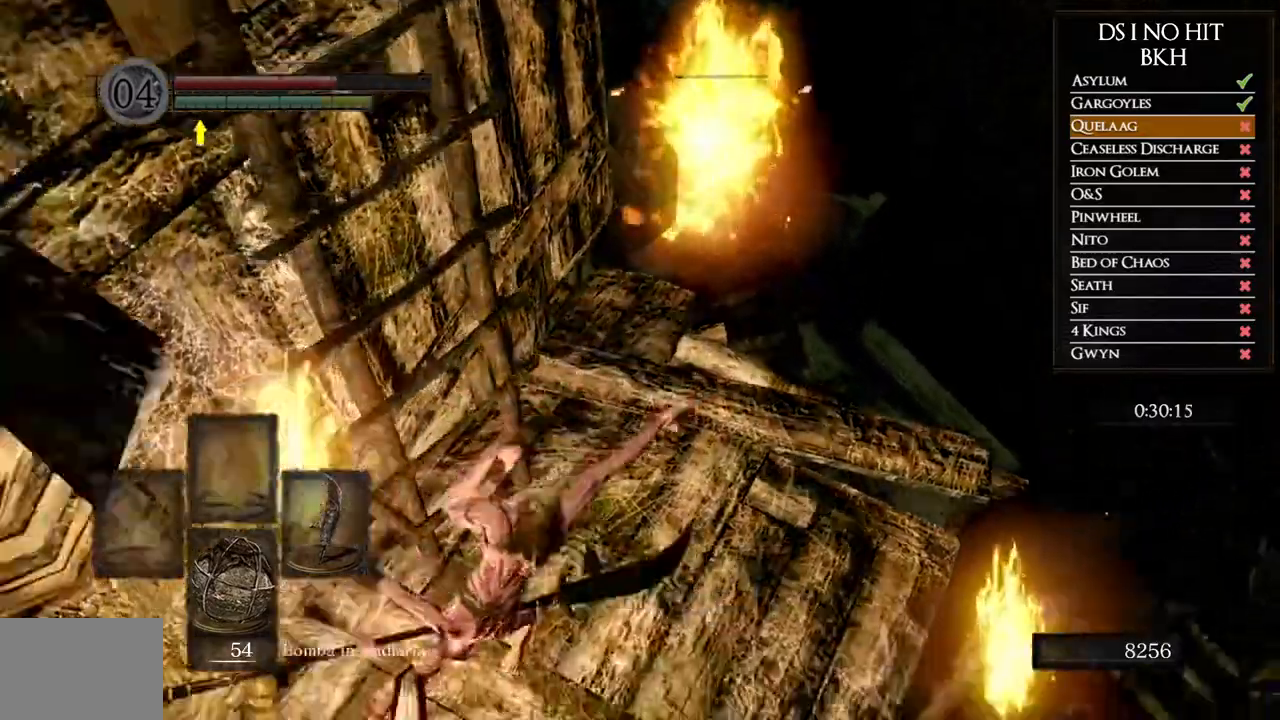
{"buttons": [], "left_stick": "up-right", "right_stick": "right", "events": [[117, "left_stick", "center"], [300, "left_stick", "up-right"]]}
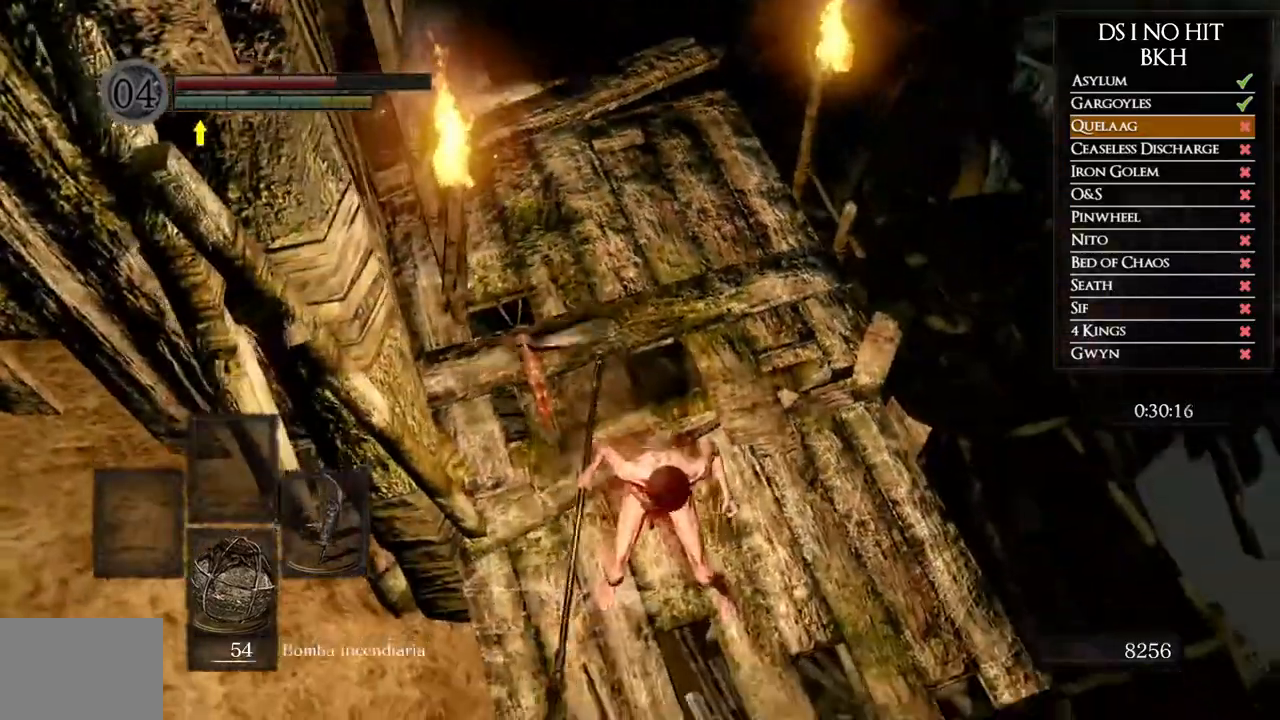
{"buttons": [], "left_stick": "up-right", "right_stick": "down-right", "events": [[17, "right_stick", "down-right"], [350, "right_stick", "center"], [483, "right_stick", "down-right"]]}
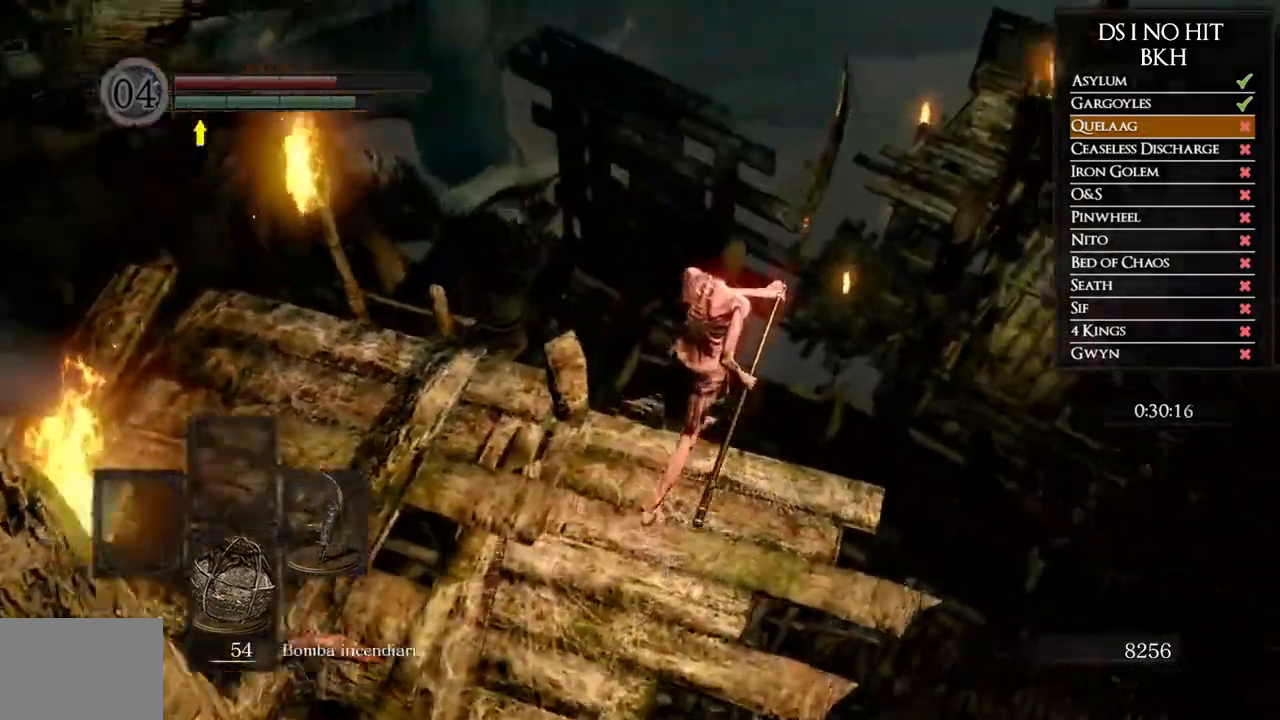
{"buttons": ["B"], "left_stick": "up", "right_stick": "center", "events": [[317, "right_stick", "center"], [417, "left_stick", "up"], [450, "B", "down"]]}
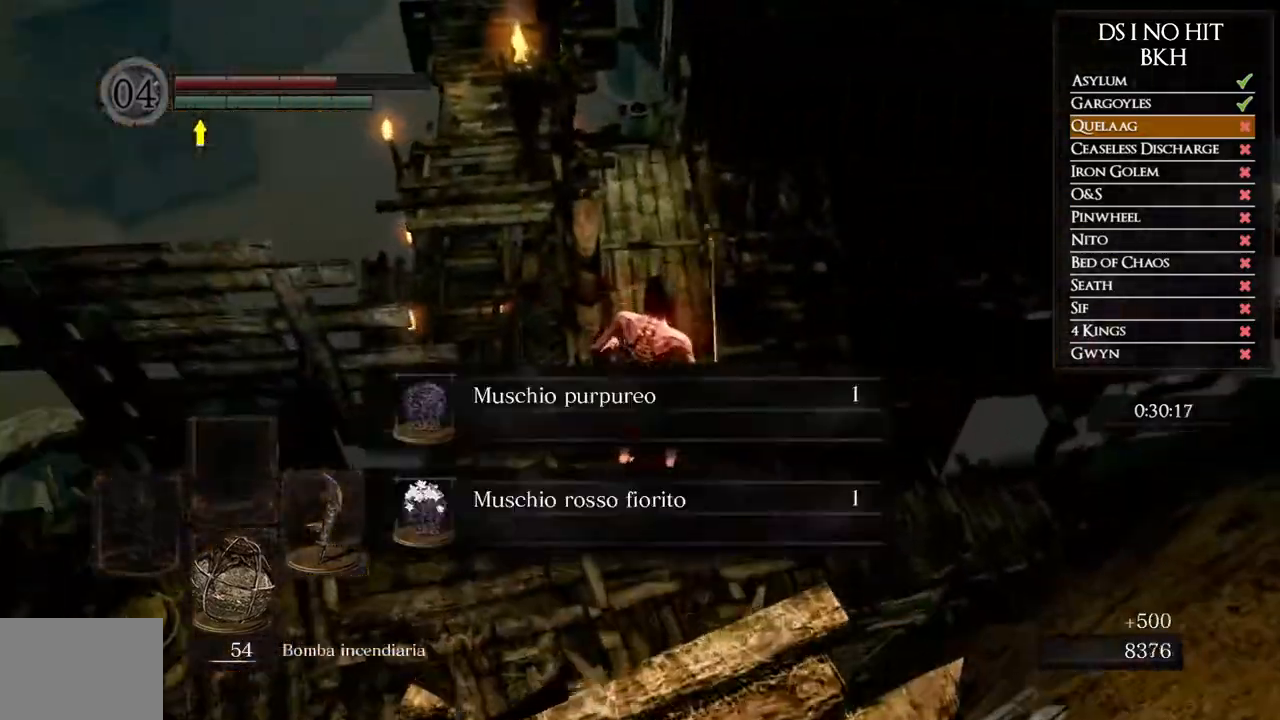
{"buttons": [], "left_stick": "up", "right_stick": "center", "events": [[17, "B", "up"], [100, "B", "down"], [200, "B", "up"], [250, "B", "down"], [333, "B", "up"], [400, "B", "down"], [483, "B", "up"]]}
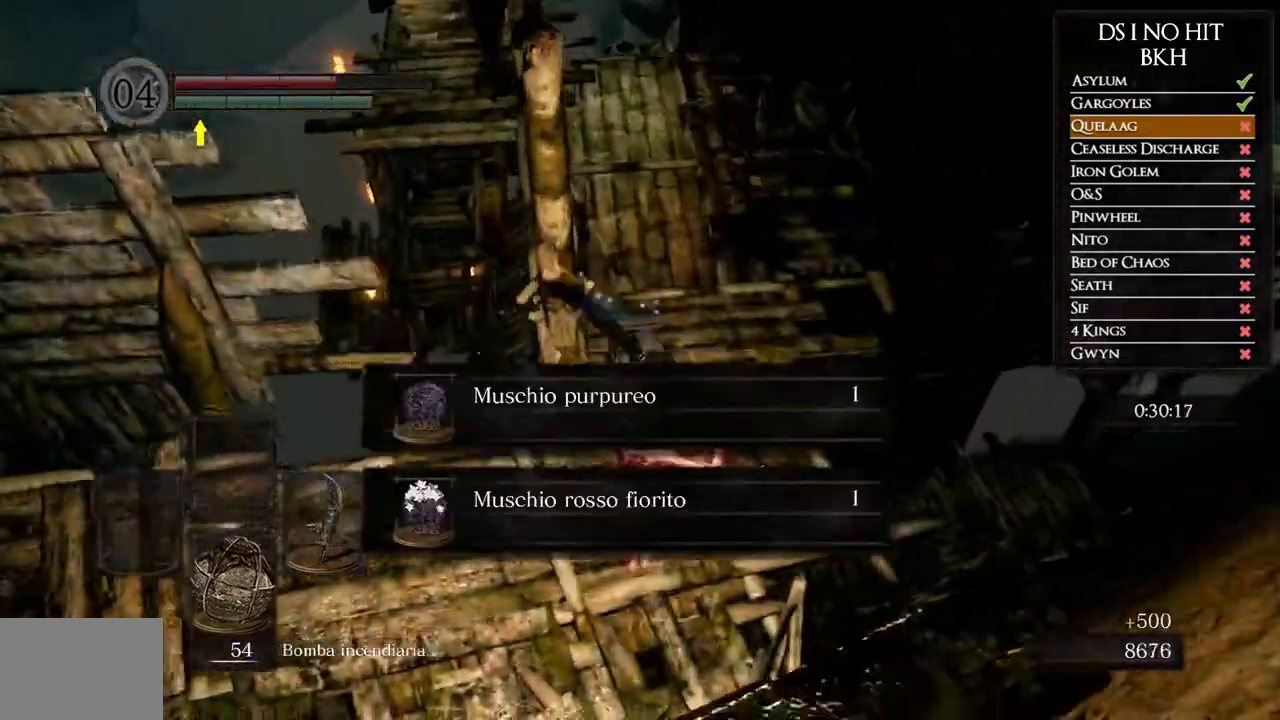
{"buttons": [], "left_stick": "up", "right_stick": "center", "events": [[50, "B", "down"], [133, "B", "up"], [183, "B", "down"], [267, "B", "up"], [400, "right_stick", "up-left"], [500, "right_stick", "center"]]}
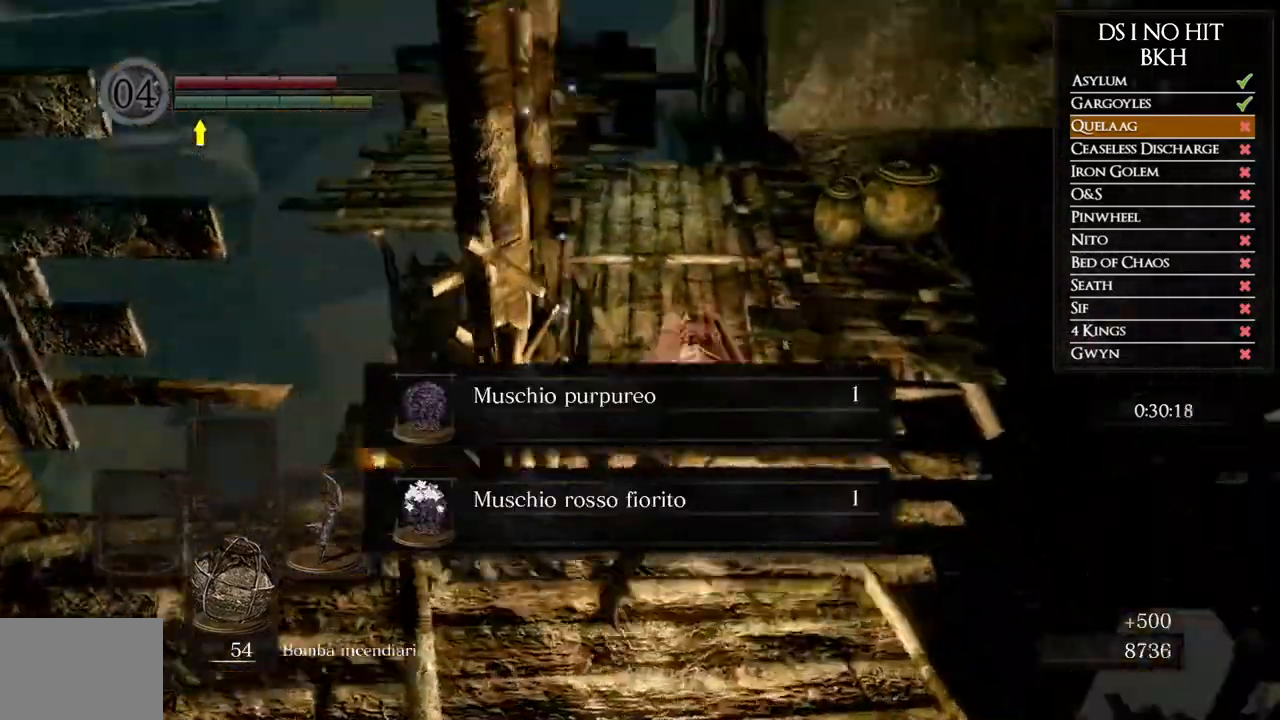
{"buttons": ["B"], "left_stick": "up", "right_stick": "center", "events": [[83, "B", "down"]]}
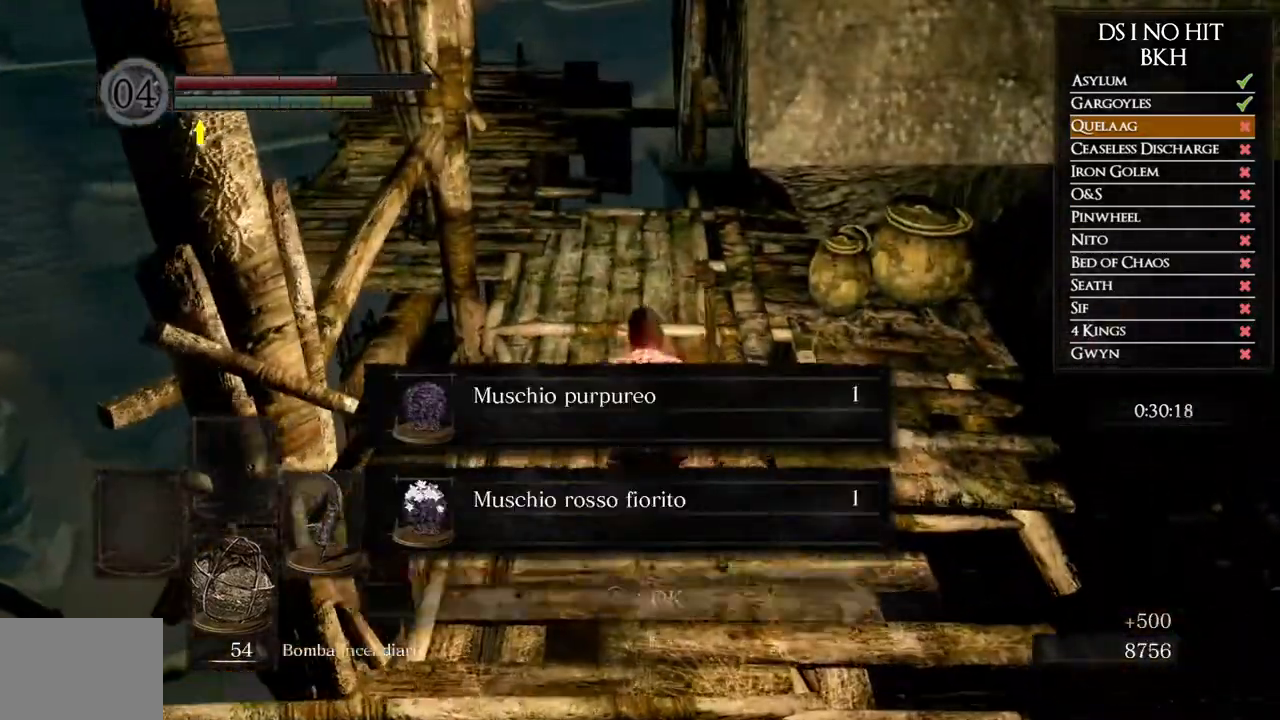
{"buttons": ["B"], "left_stick": "up", "right_stick": "center", "events": [[133, "A", "down"], [267, "A", "up"]]}
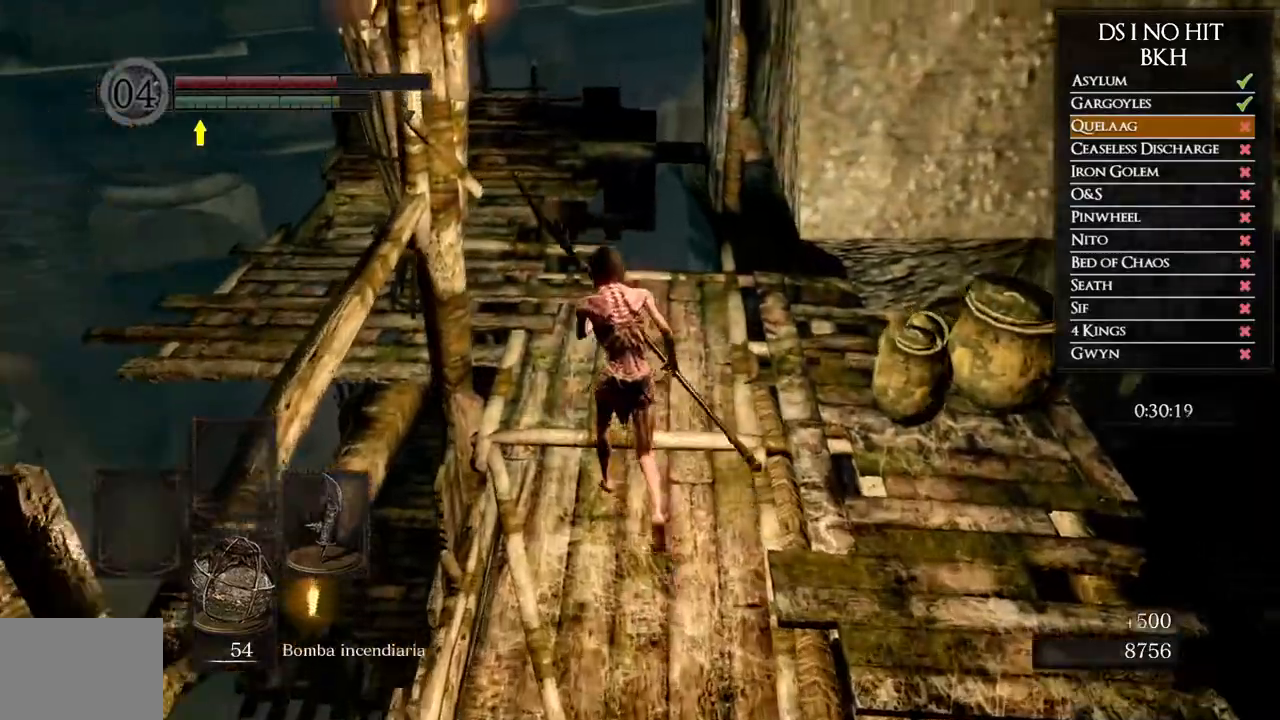
{"buttons": [], "left_stick": "up", "right_stick": "center", "events": [[450, "B", "up"]]}
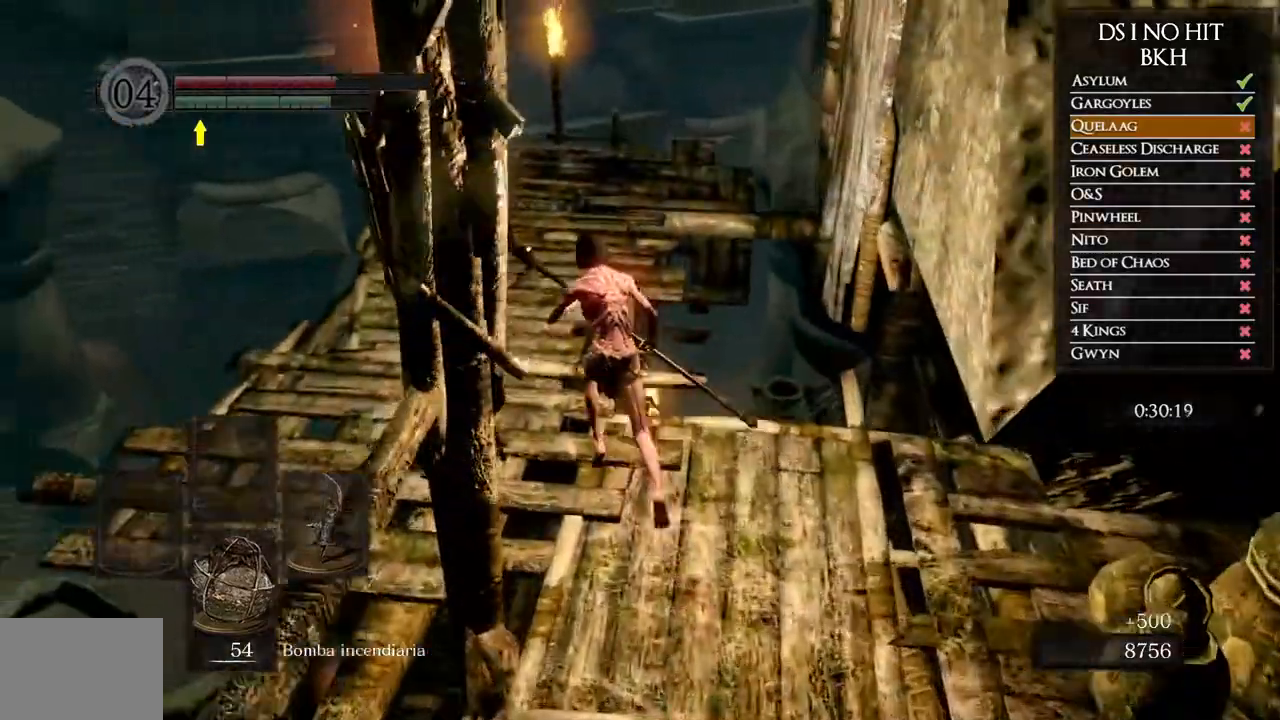
{"buttons": [], "left_stick": "up", "right_stick": "down-left", "events": [[83, "right_stick", "down-left"]]}
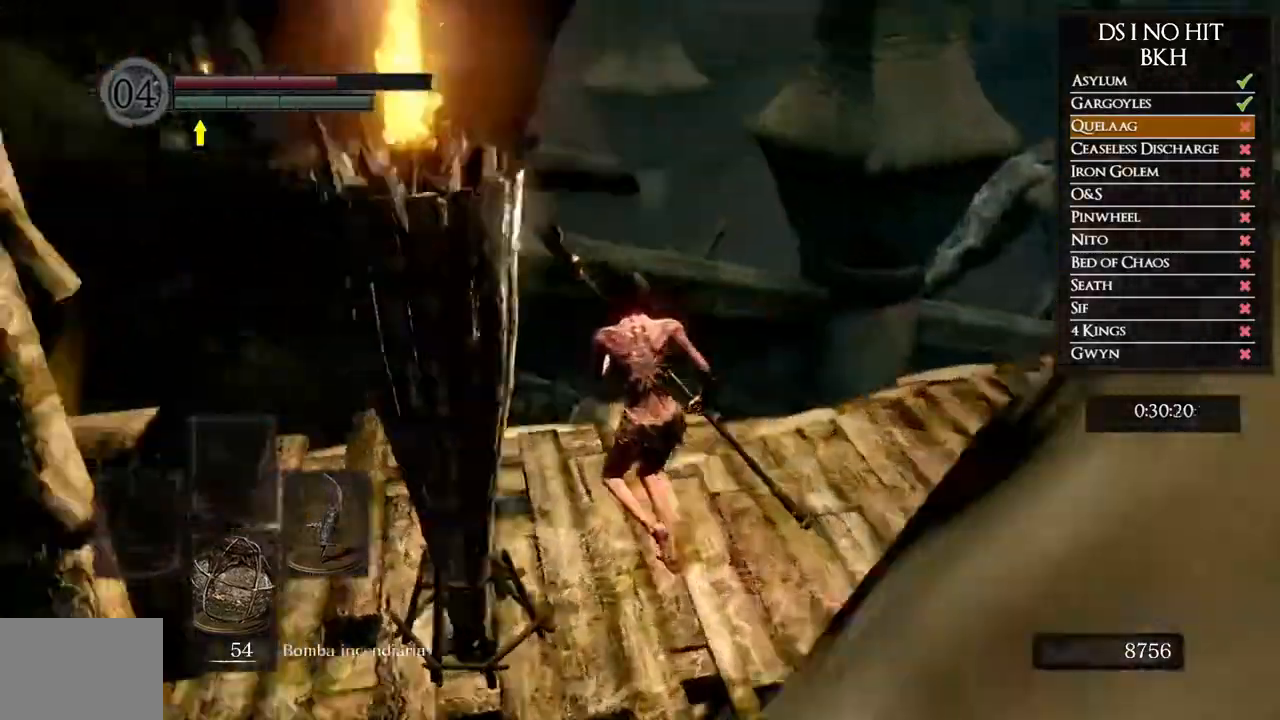
{"buttons": [], "left_stick": "up", "right_stick": "center", "events": [[383, "right_stick", "center"]]}
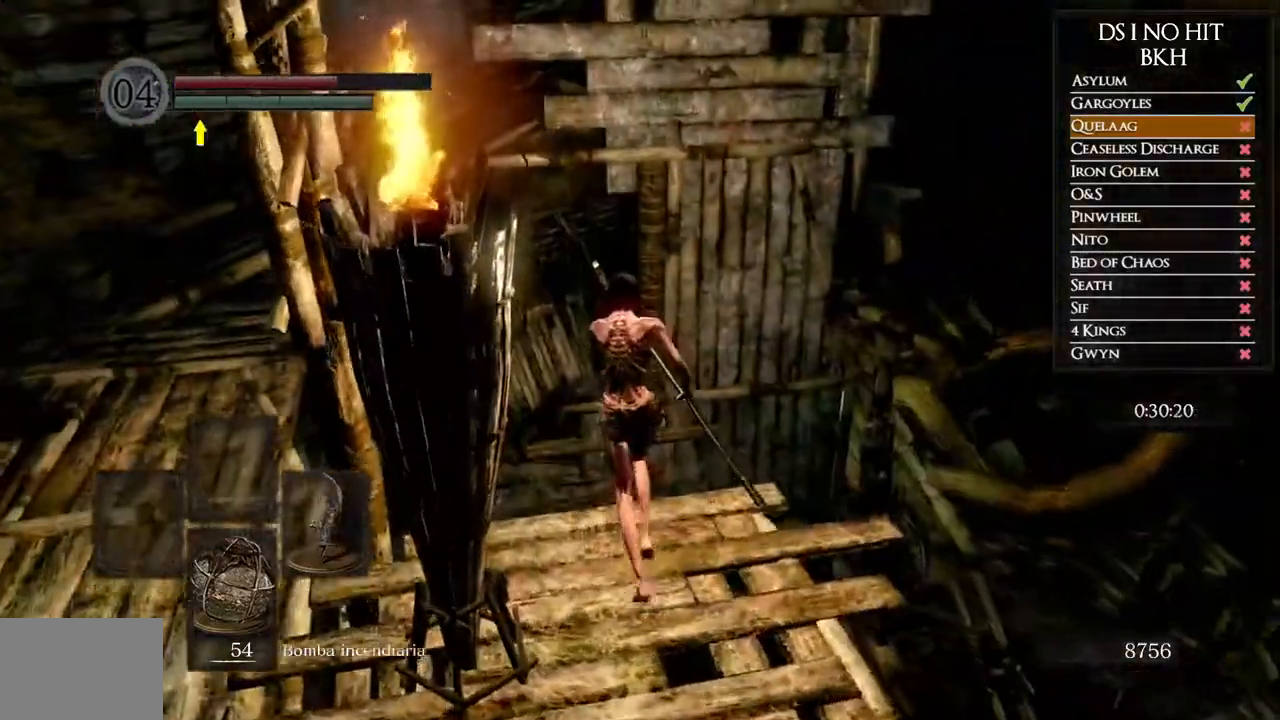
{"buttons": [], "left_stick": "up", "right_stick": "down", "events": [[300, "right_stick", "down"]]}
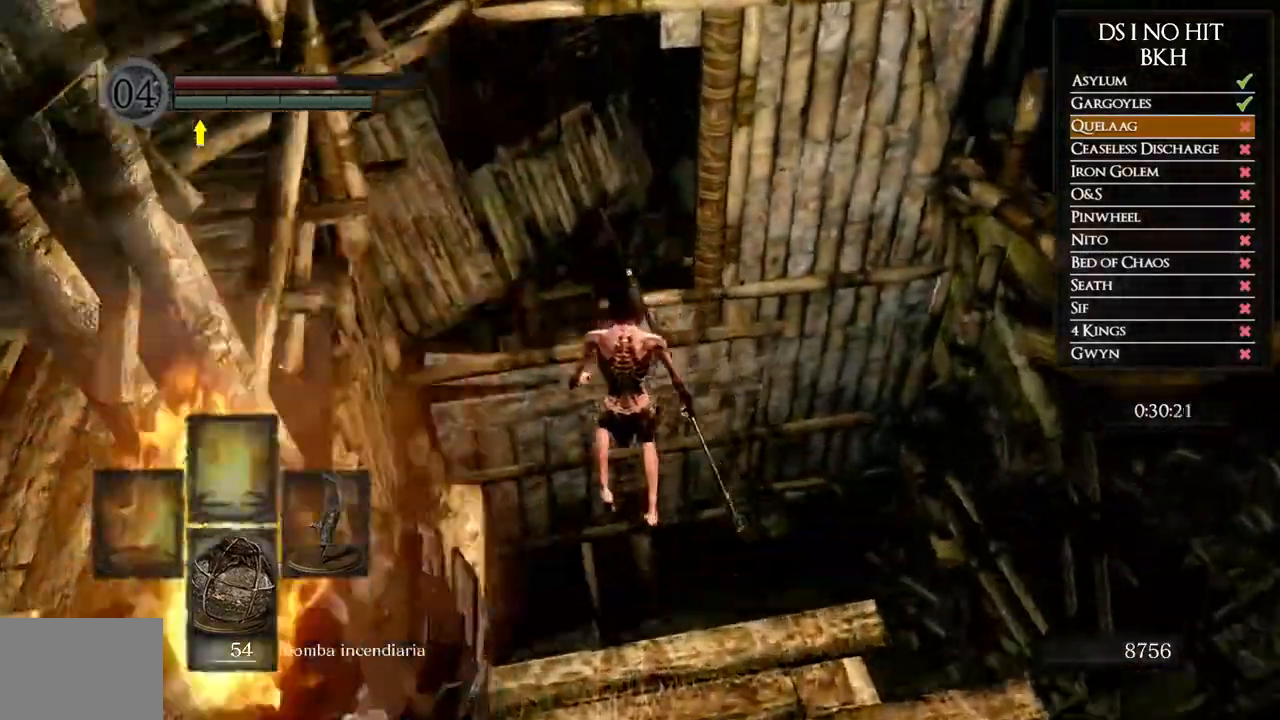
{"buttons": [], "left_stick": "up", "right_stick": "center", "events": [[267, "right_stick", "center"]]}